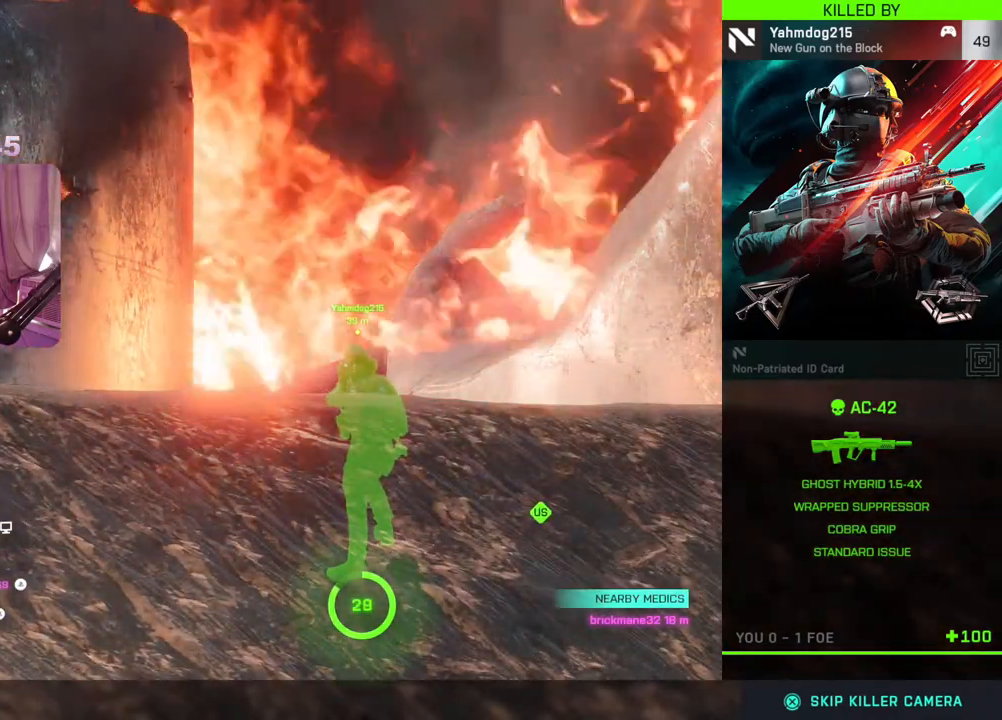
Gameplay with a controller (Xbox layout); each line is a JSON object with the inputs held at the frame after it. "events" lists button and stick changes between this image and that frame as [ms after this image, input, new state], when the widget could be followed in between.
{"buttons": ["A"], "left_stick": "center", "right_stick": "center", "events": [[417, "A", "down"]]}
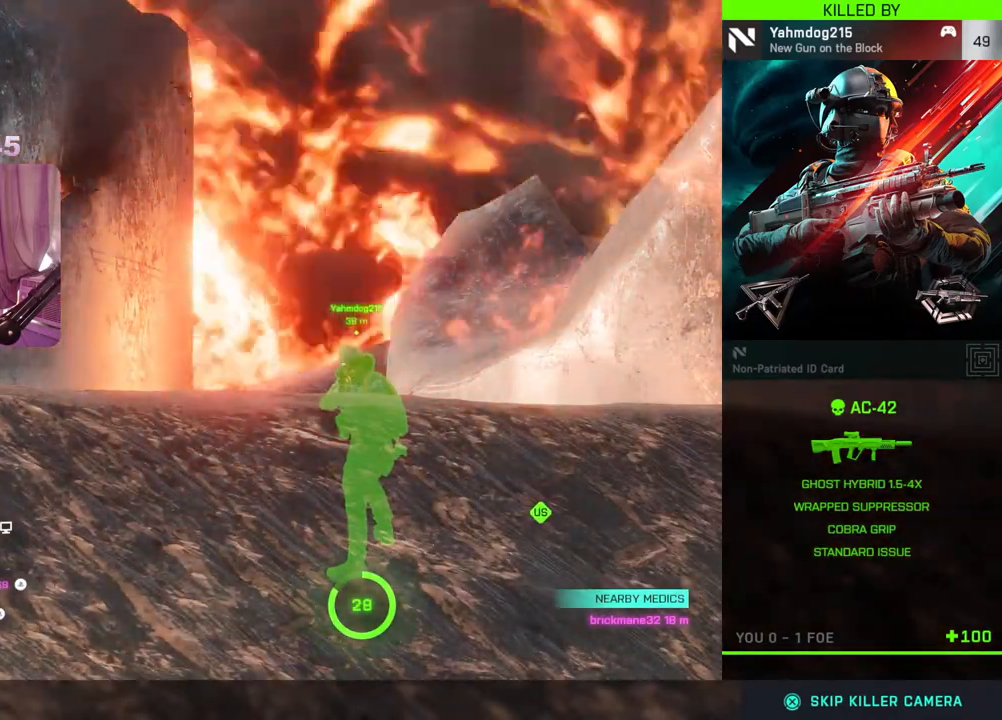
{"buttons": [], "left_stick": "center", "right_stick": "center", "events": [[33, "A", "up"]]}
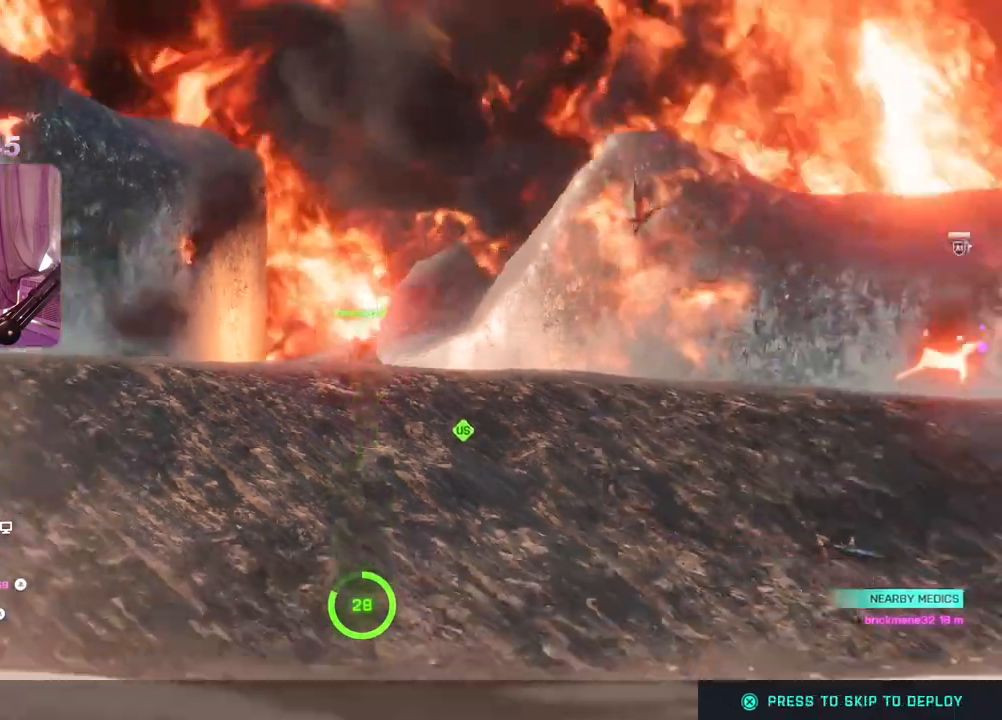
{"buttons": ["A"], "left_stick": "center", "right_stick": "center", "events": [[367, "A", "down"]]}
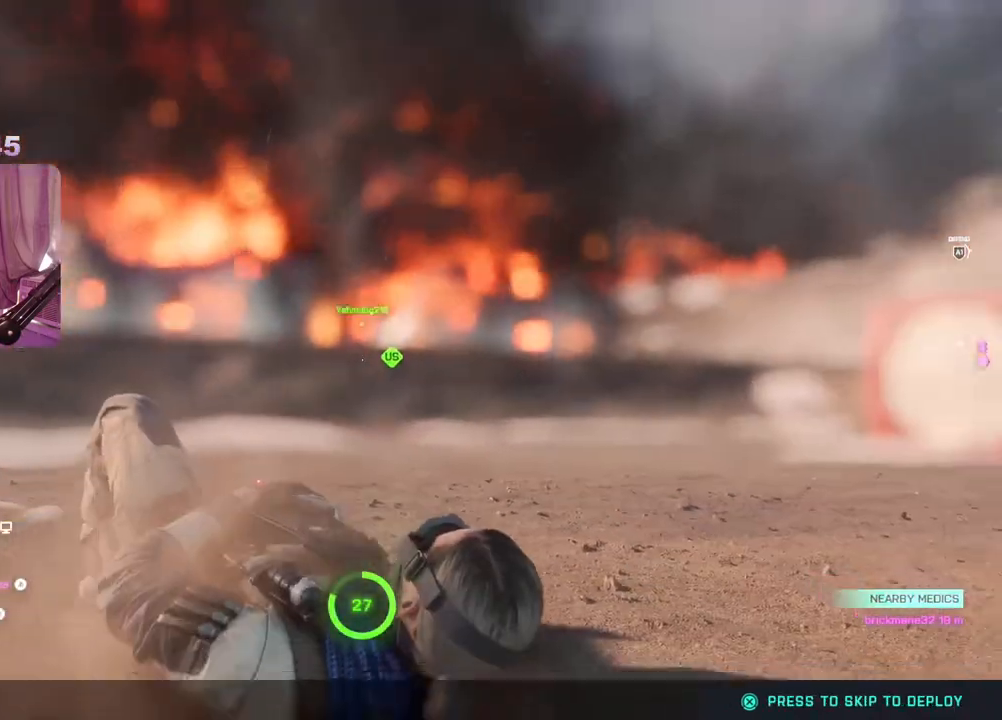
{"buttons": [], "left_stick": "center", "right_stick": "center", "events": [[17, "A", "up"]]}
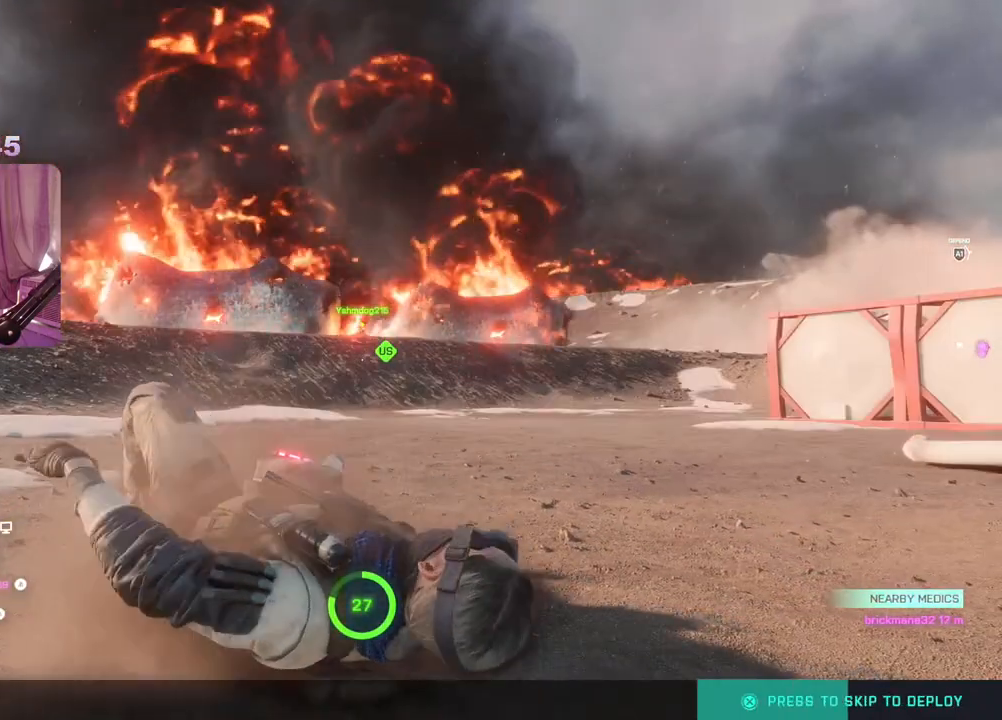
{"buttons": [], "left_stick": "center", "right_stick": "center", "events": []}
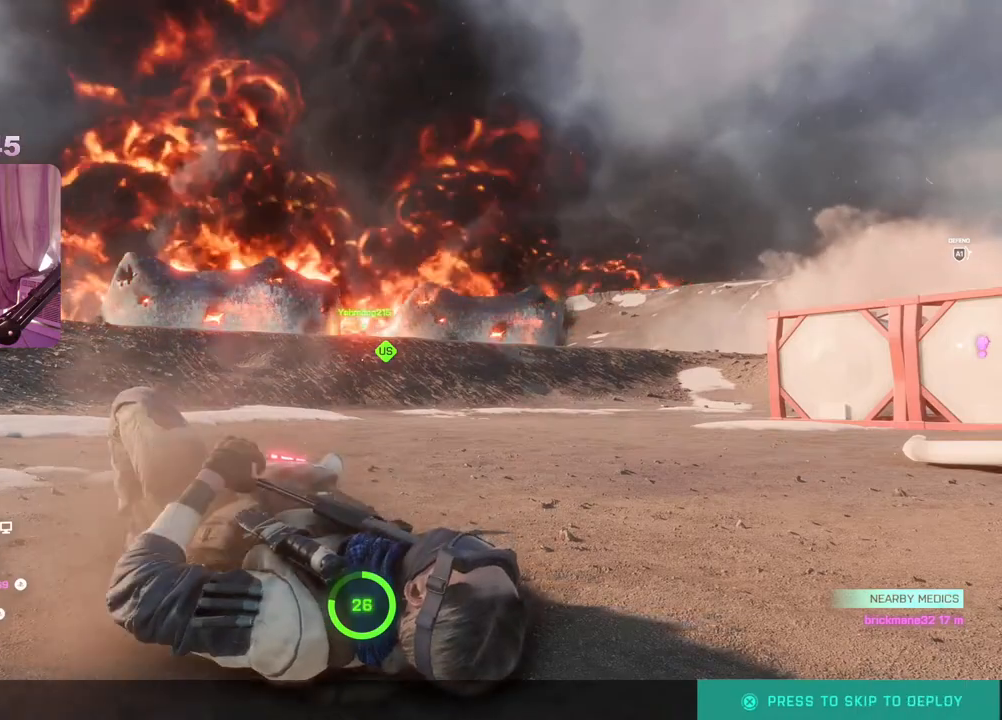
{"buttons": [], "left_stick": "center", "right_stick": "center", "events": []}
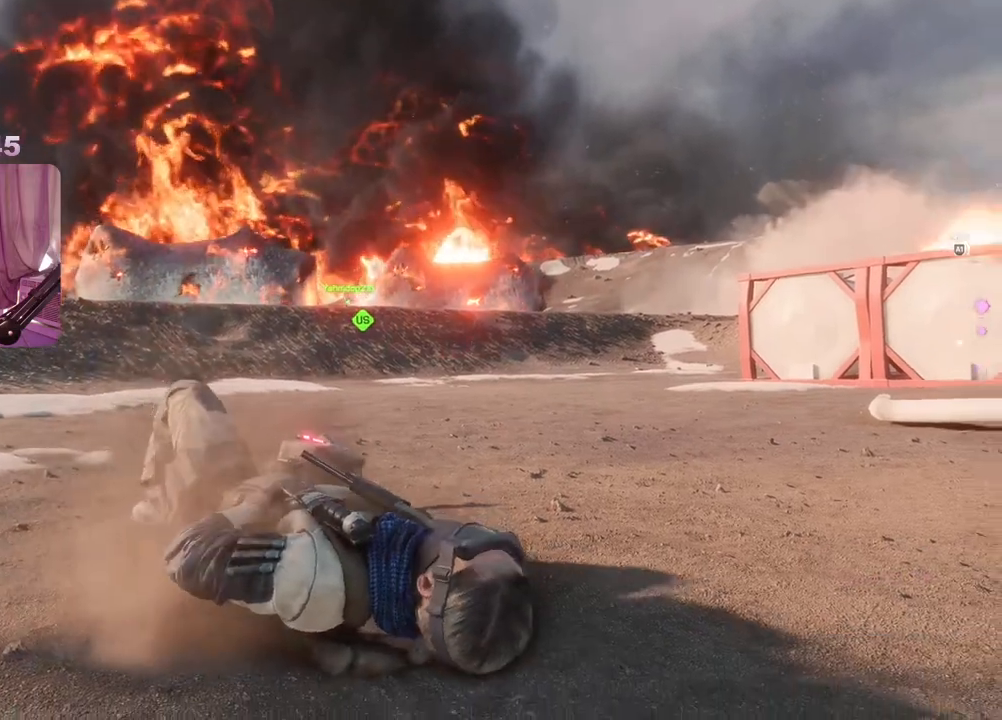
{"buttons": [], "left_stick": "center", "right_stick": "center", "events": []}
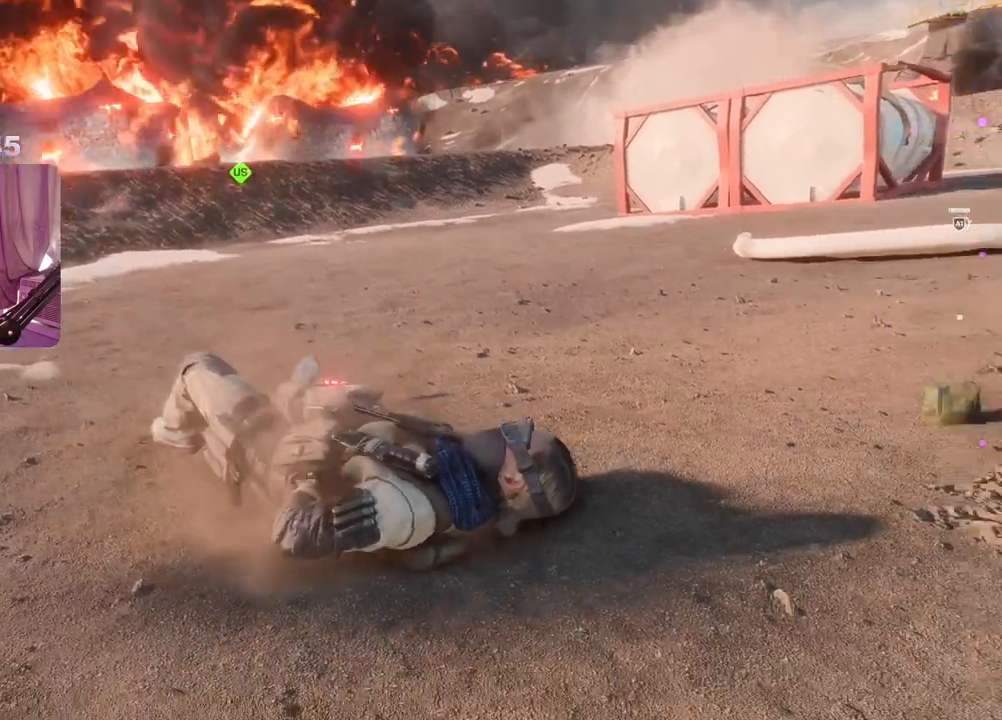
{"buttons": [], "left_stick": "center", "right_stick": "center", "events": []}
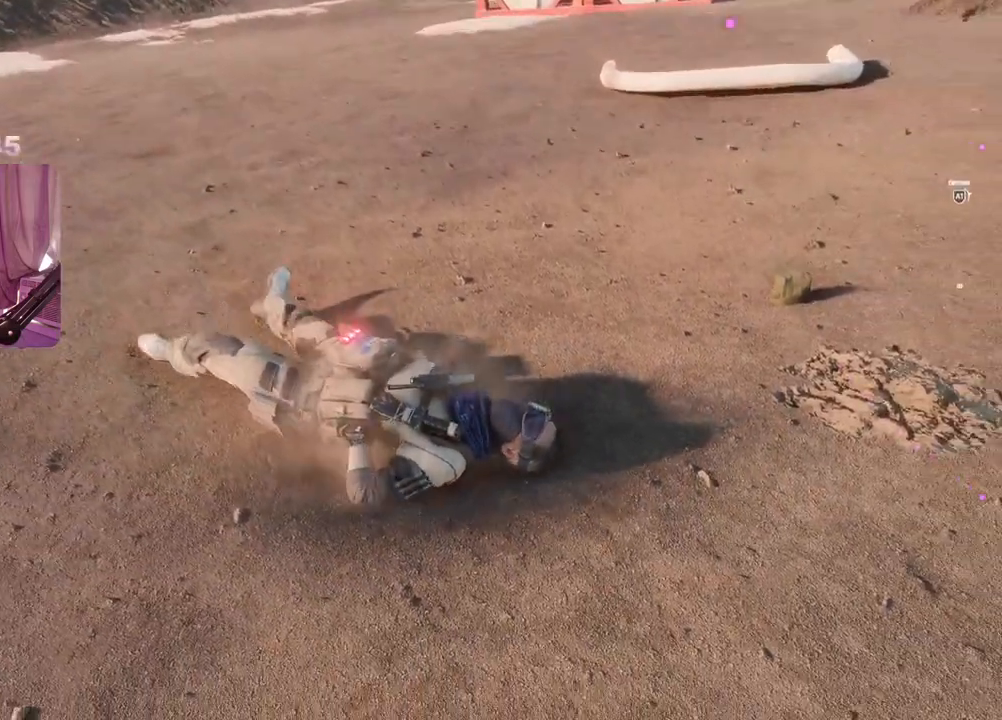
{"buttons": [], "left_stick": "center", "right_stick": "center", "events": []}
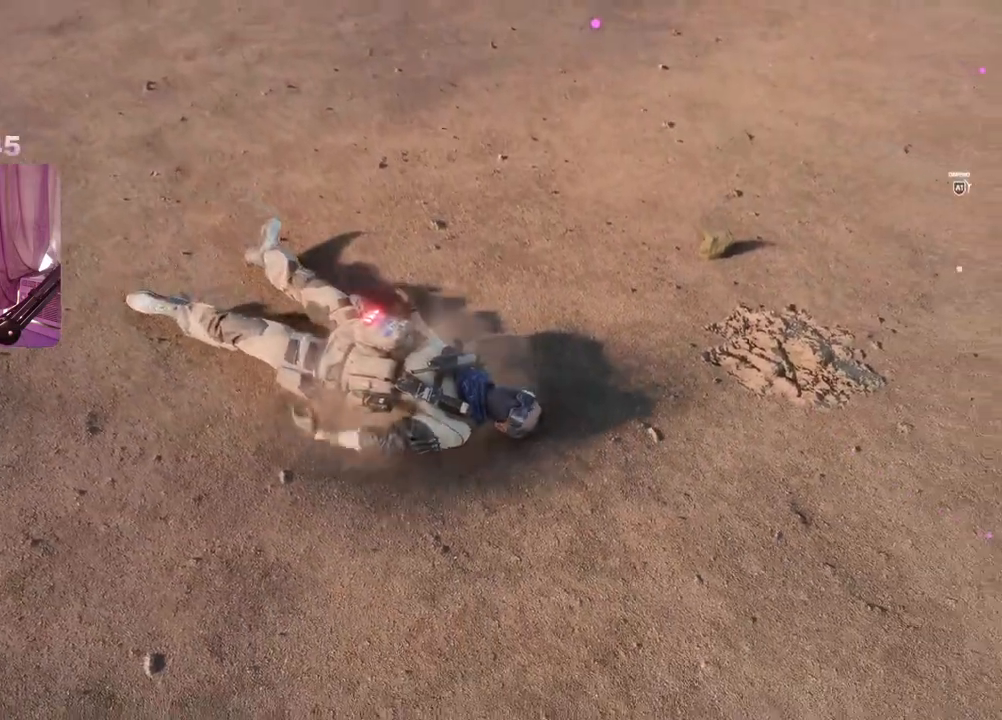
{"buttons": [], "left_stick": "center", "right_stick": "center", "events": []}
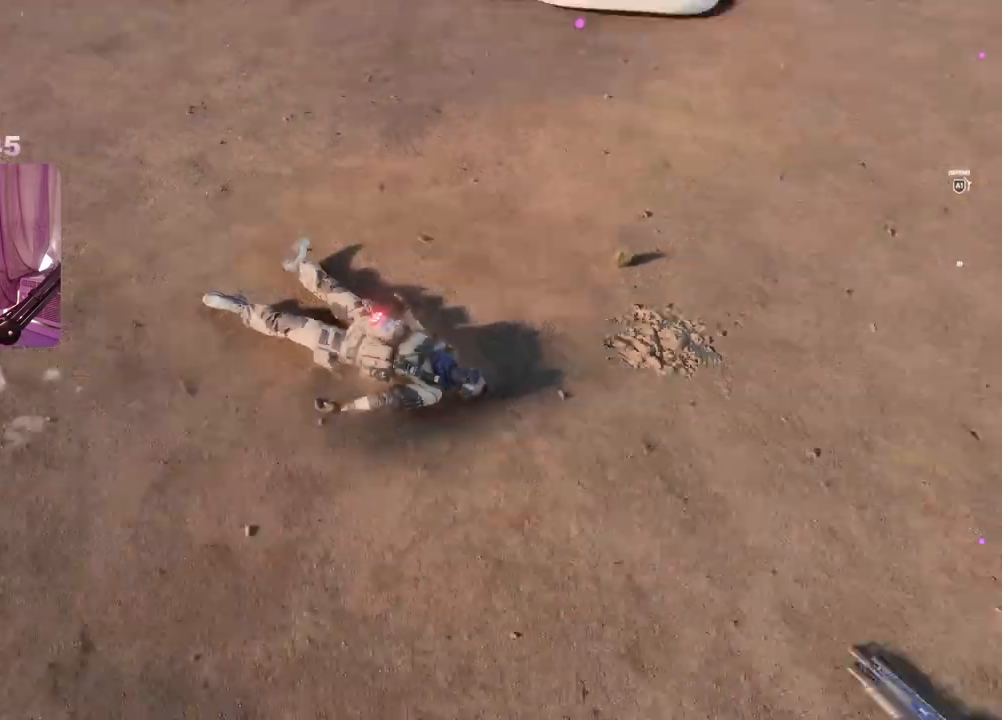
{"buttons": [], "left_stick": "center", "right_stick": "center", "events": []}
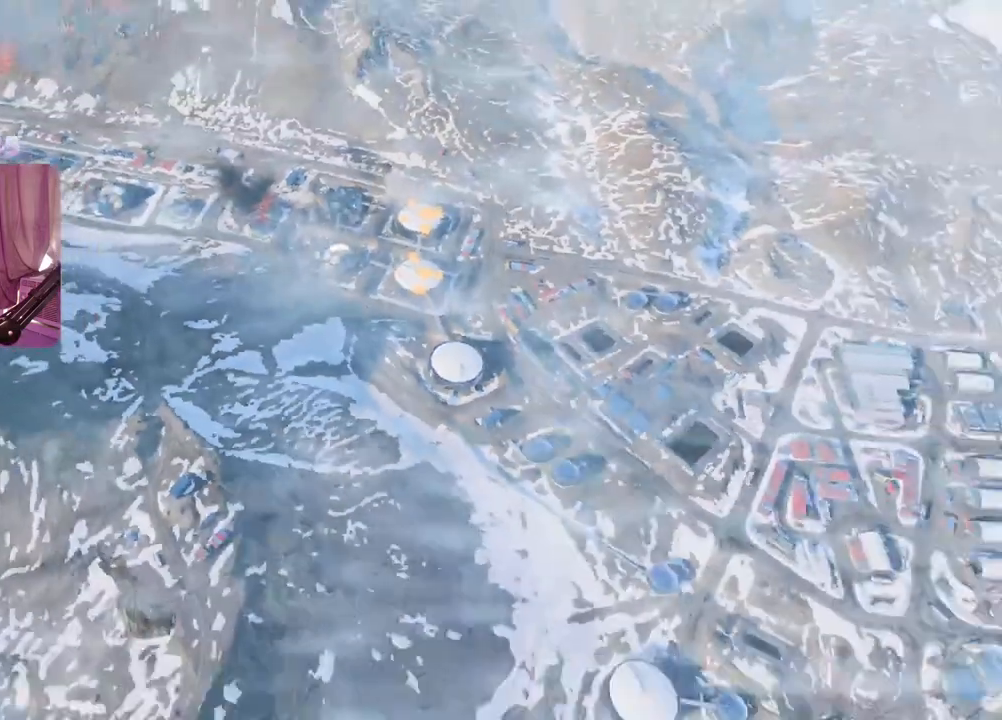
{"buttons": [], "left_stick": "center", "right_stick": "center", "events": []}
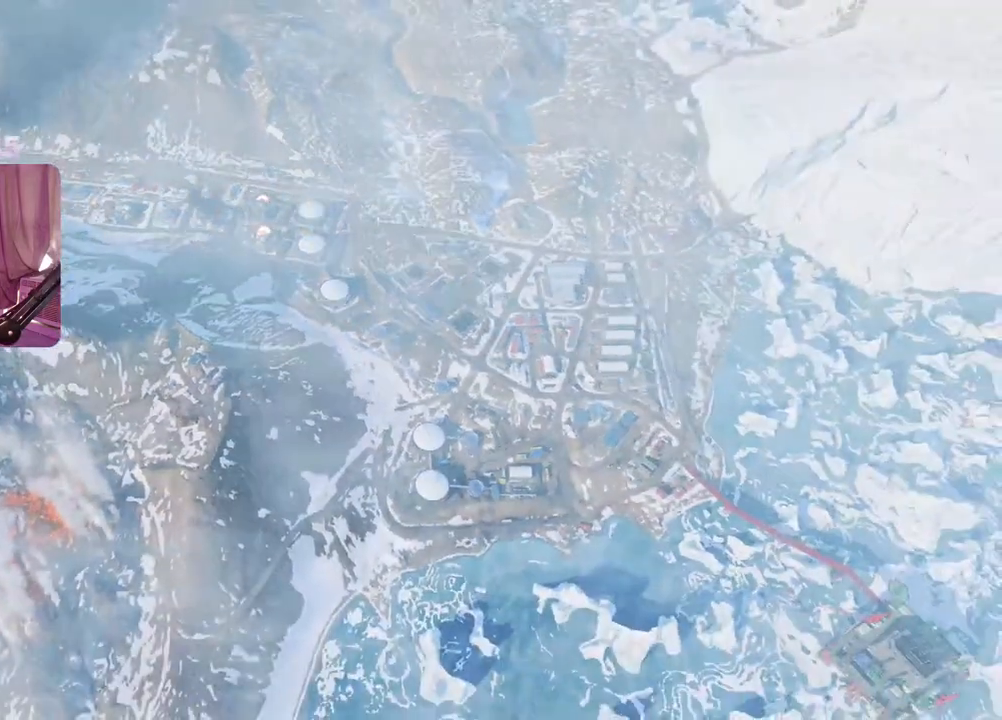
{"buttons": [], "left_stick": "center", "right_stick": "center", "events": []}
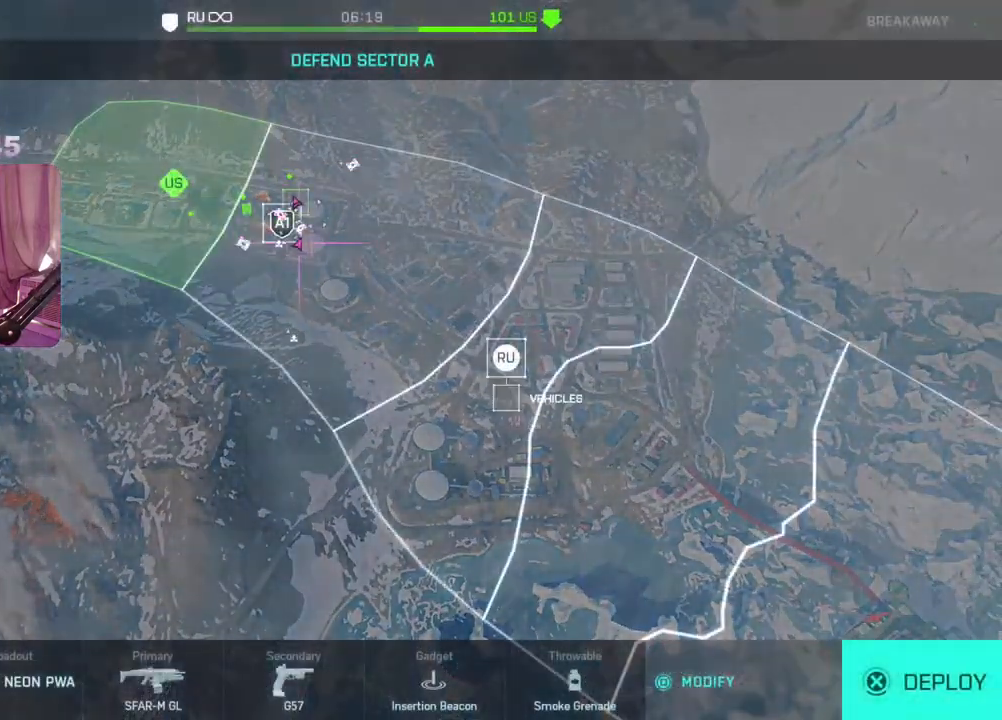
{"buttons": ["A"], "left_stick": "center", "right_stick": "center", "events": [[500, "A", "down"]]}
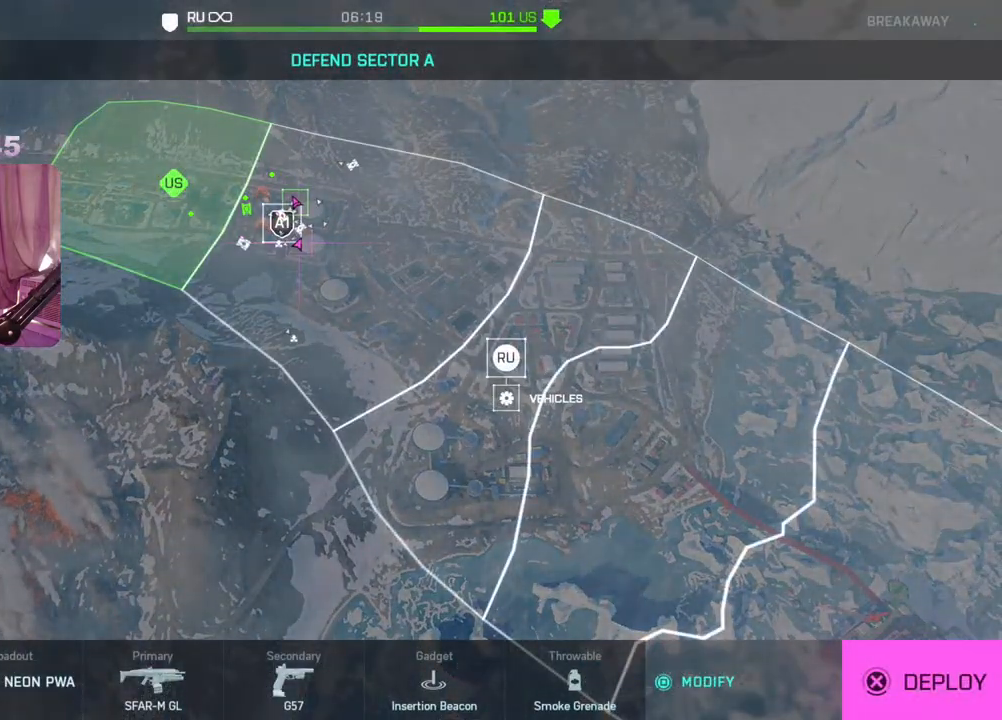
{"buttons": [], "left_stick": "center", "right_stick": "center", "events": [[83, "A", "up"]]}
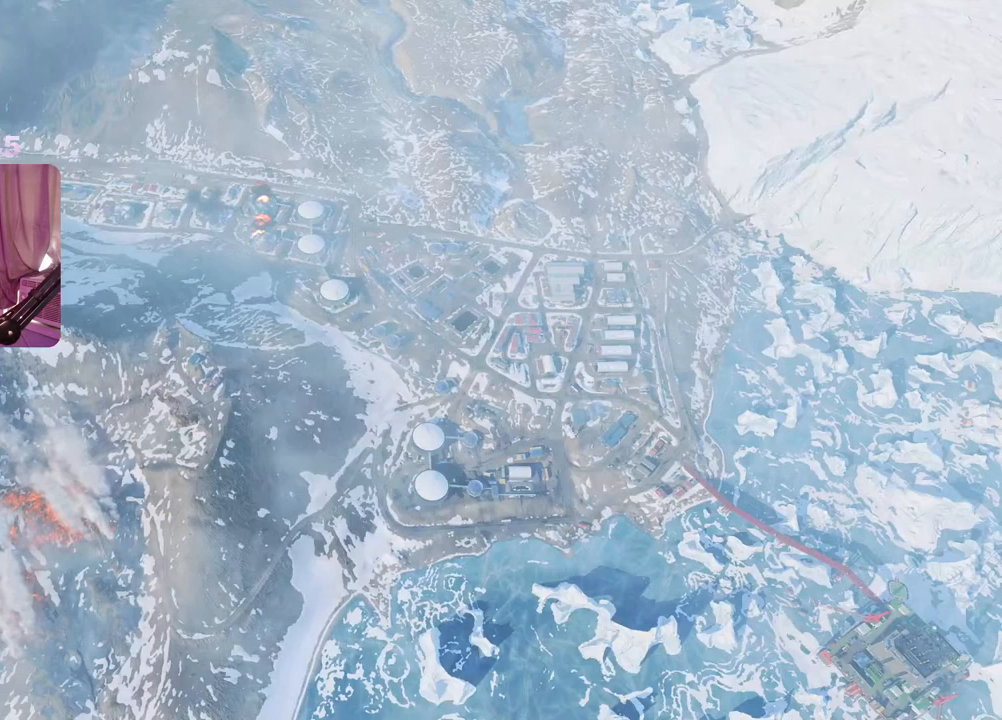
{"buttons": [], "left_stick": "center", "right_stick": "center", "events": []}
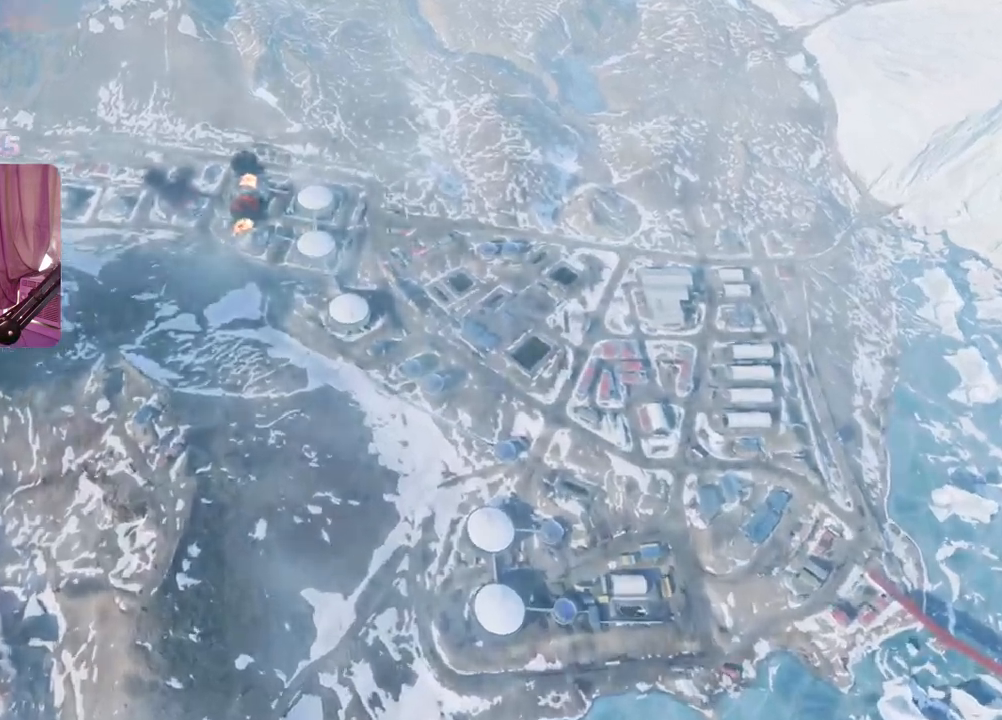
{"buttons": [], "left_stick": "center", "right_stick": "center", "events": []}
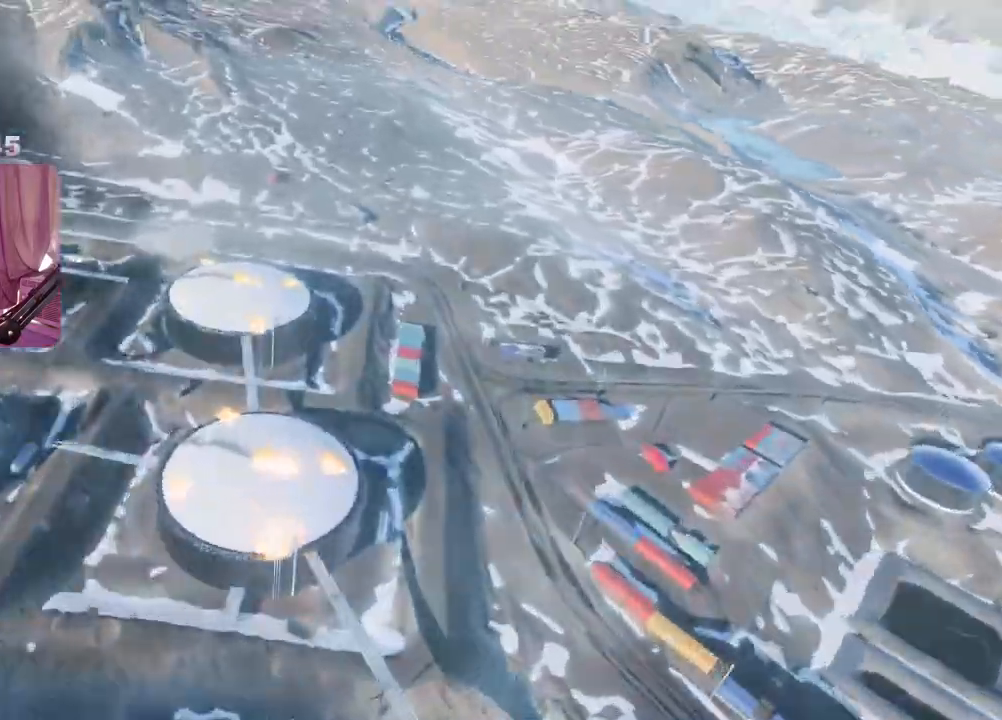
{"buttons": [], "left_stick": "center", "right_stick": "center", "events": []}
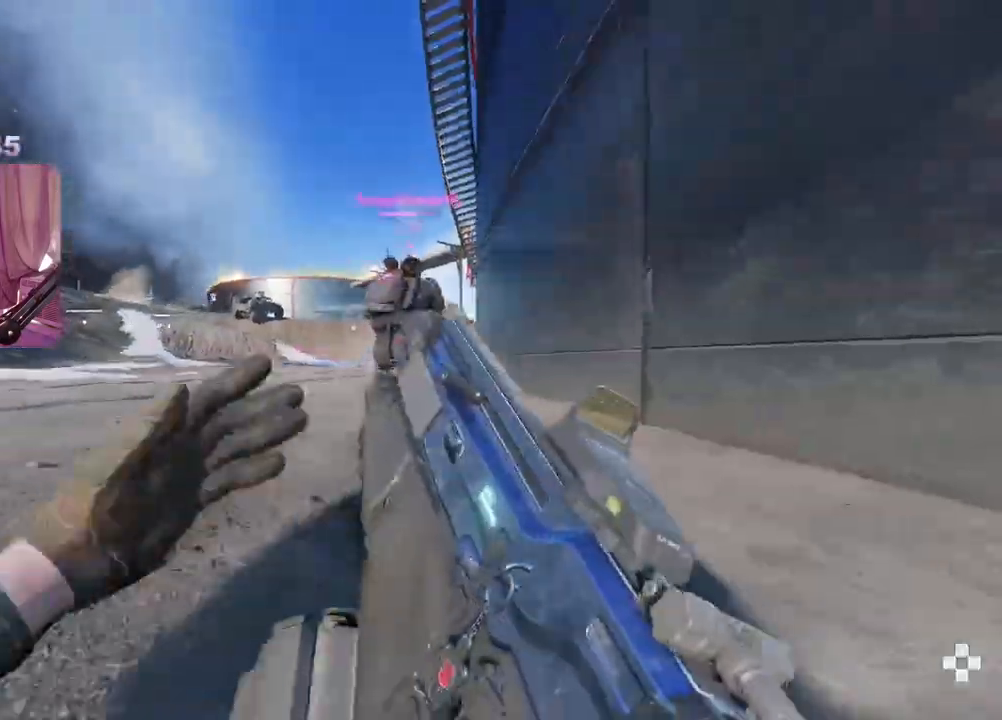
{"buttons": [], "left_stick": "up", "right_stick": "left", "events": [[17, "right_stick", "left"], [217, "left_stick", "up-left"], [350, "left_stick", "up"], [367, "L3", "down"], [467, "L3", "up"]]}
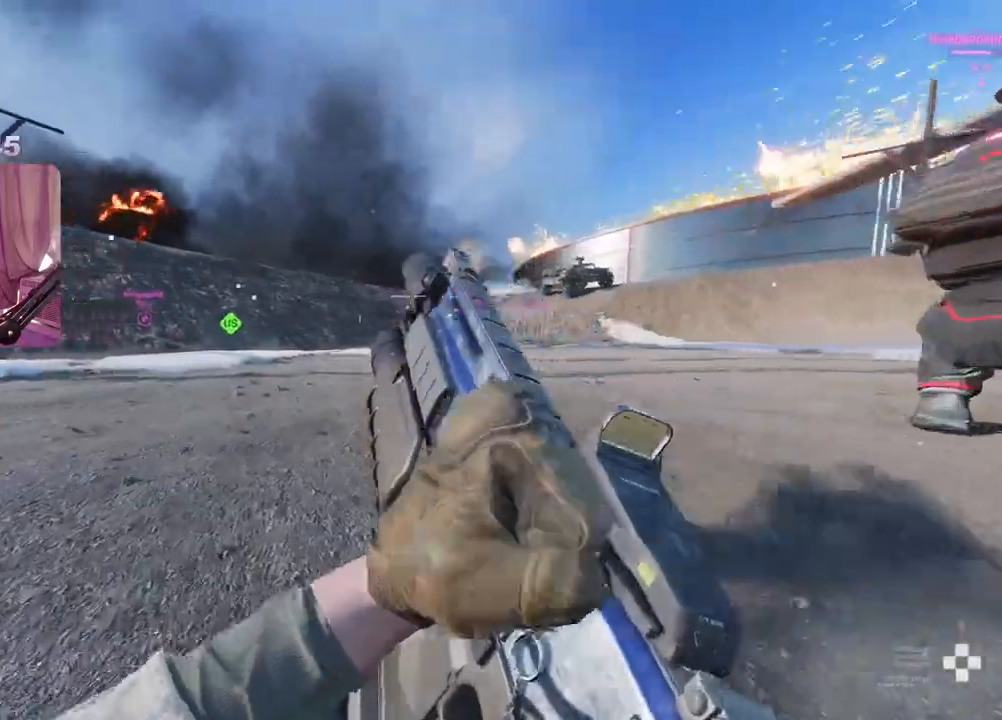
{"buttons": [], "left_stick": "up", "right_stick": "center", "events": [[450, "right_stick", "center"]]}
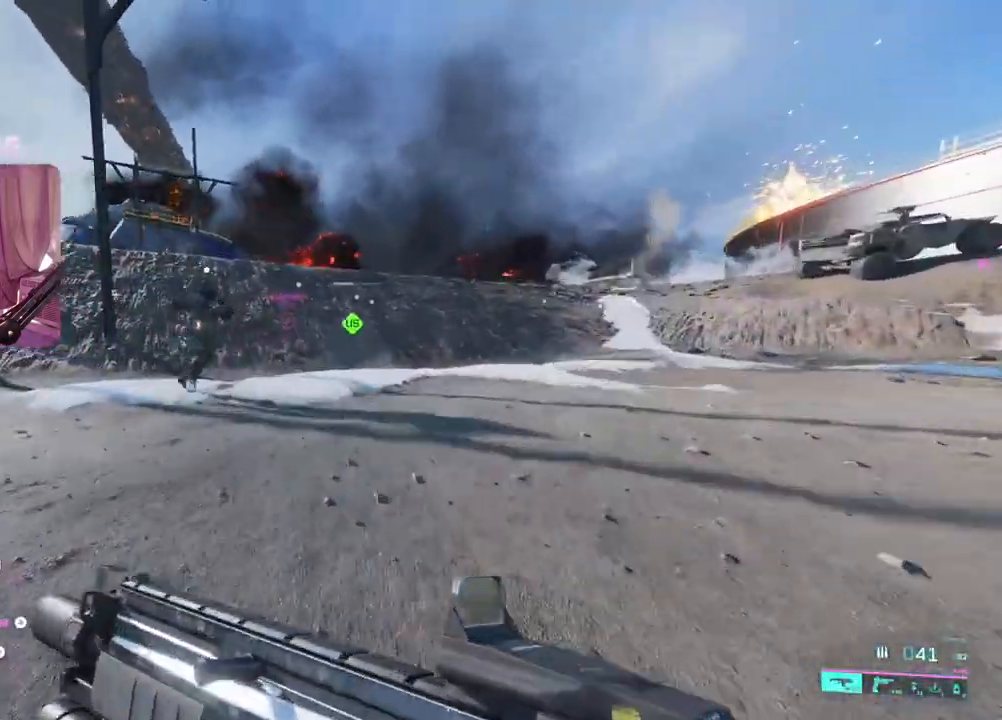
{"buttons": [], "left_stick": "up-left", "right_stick": "center", "events": [[250, "DPAD_RIGHT", "down"], [250, "left_stick", "up-left"], [350, "DPAD_RIGHT", "up"]]}
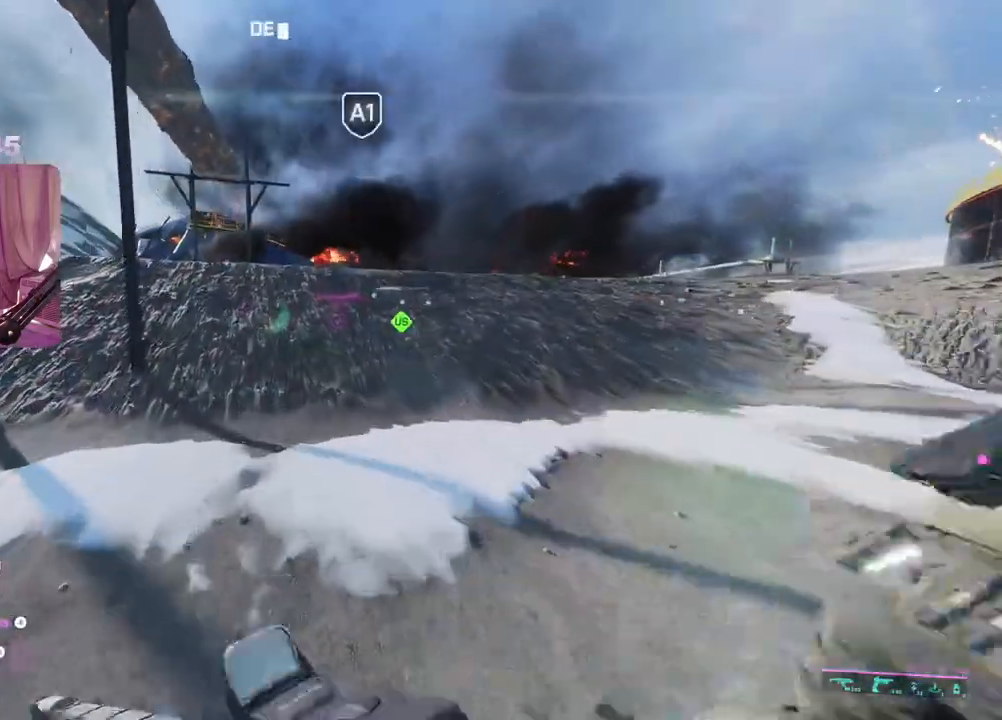
{"buttons": [], "left_stick": "up-left", "right_stick": "center", "events": []}
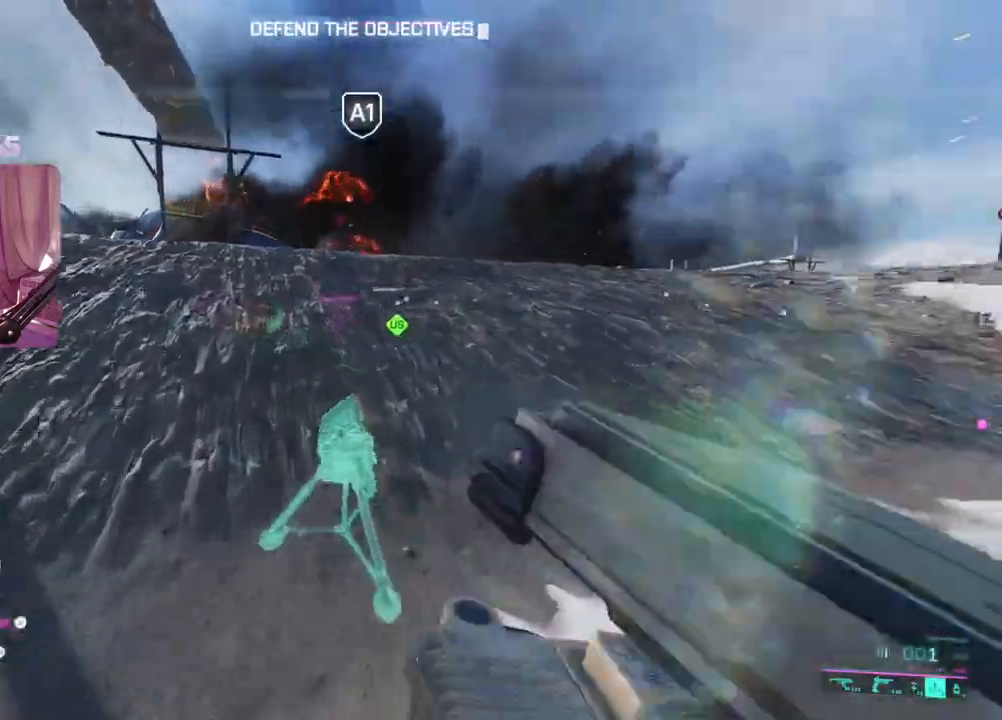
{"buttons": [], "left_stick": "up-left", "right_stick": "center", "events": [[83, "R2", "down"], [200, "R2", "up"], [283, "right_stick", "left"], [350, "L3", "down"], [450, "right_stick", "center"], [467, "L3", "up"]]}
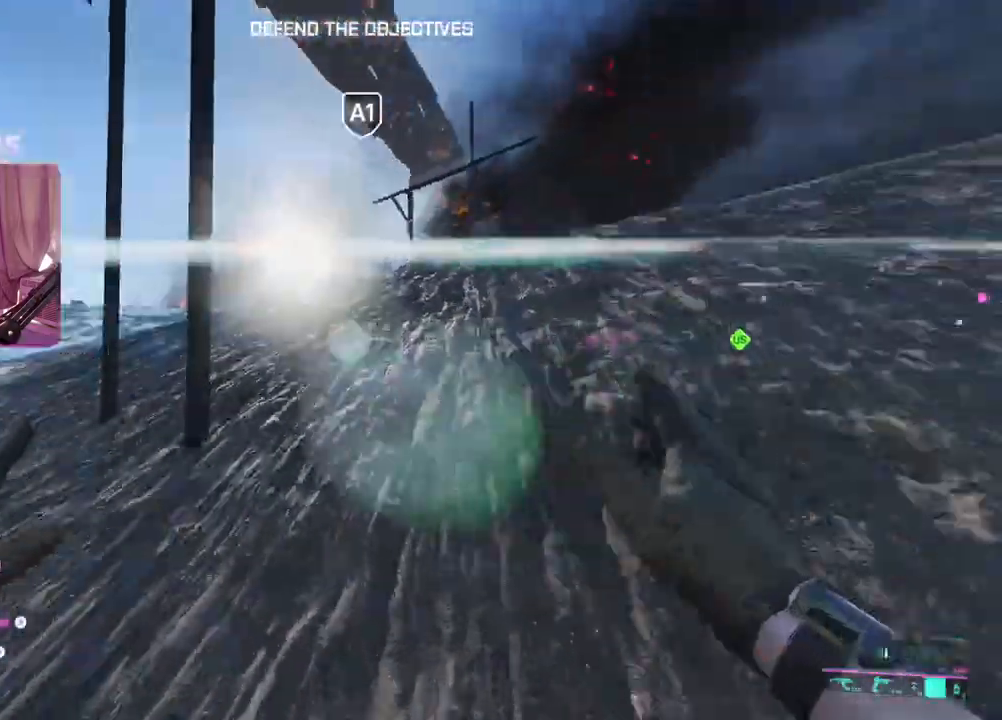
{"buttons": [], "left_stick": "up-left", "right_stick": "right", "events": [[200, "right_stick", "right"]]}
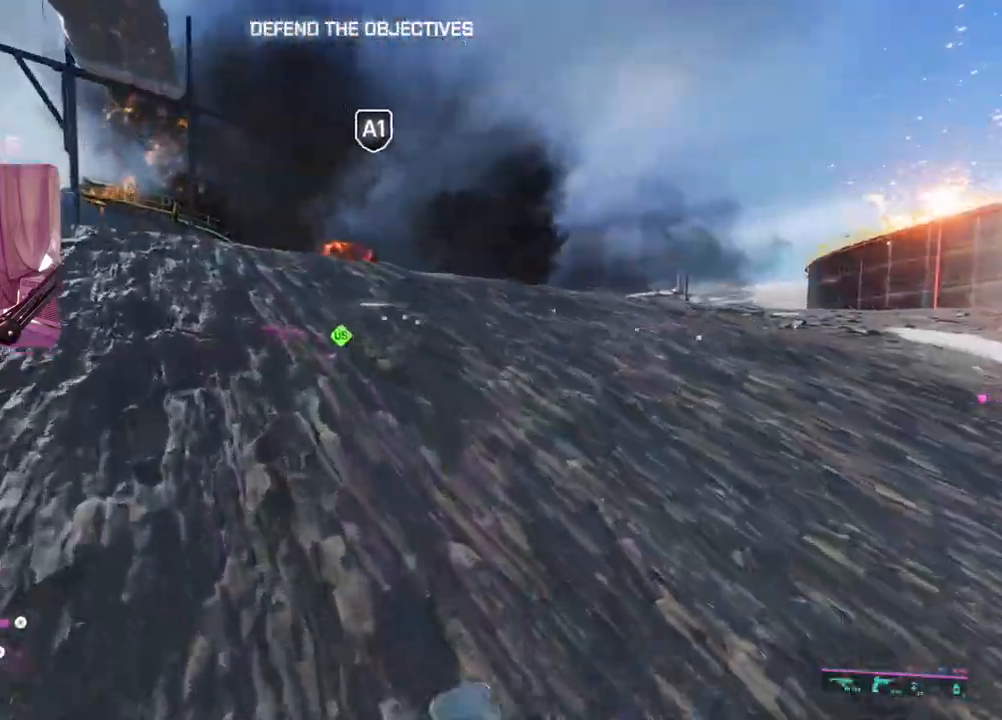
{"buttons": [], "left_stick": "up-left", "right_stick": "right", "events": []}